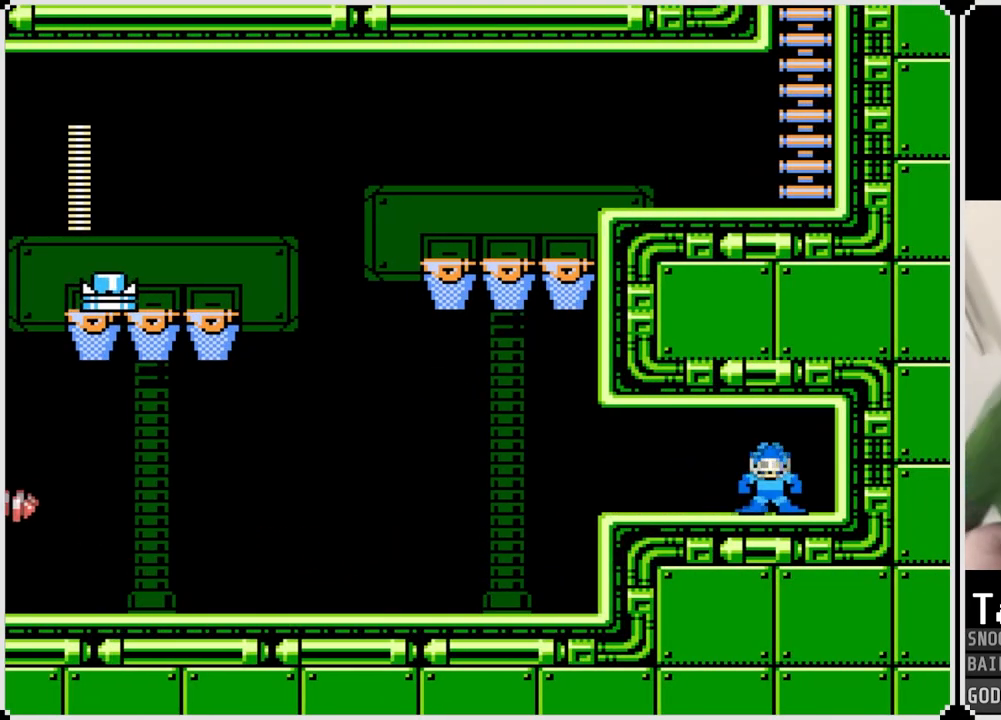
Gameplay with a controller (PlayStation layout); each line is a JSON object with the inputs held at the frame after it. "events" lists button and stick changes between this image and that frame as [ms after this image, input, new state], when the widget could be followed in between.
{"buttons": ["DPAD_LEFT"], "left_stick": "center", "right_stick": "center", "events": [[100, "CIRCLE", "down"], [234, "CIRCLE", "up"]]}
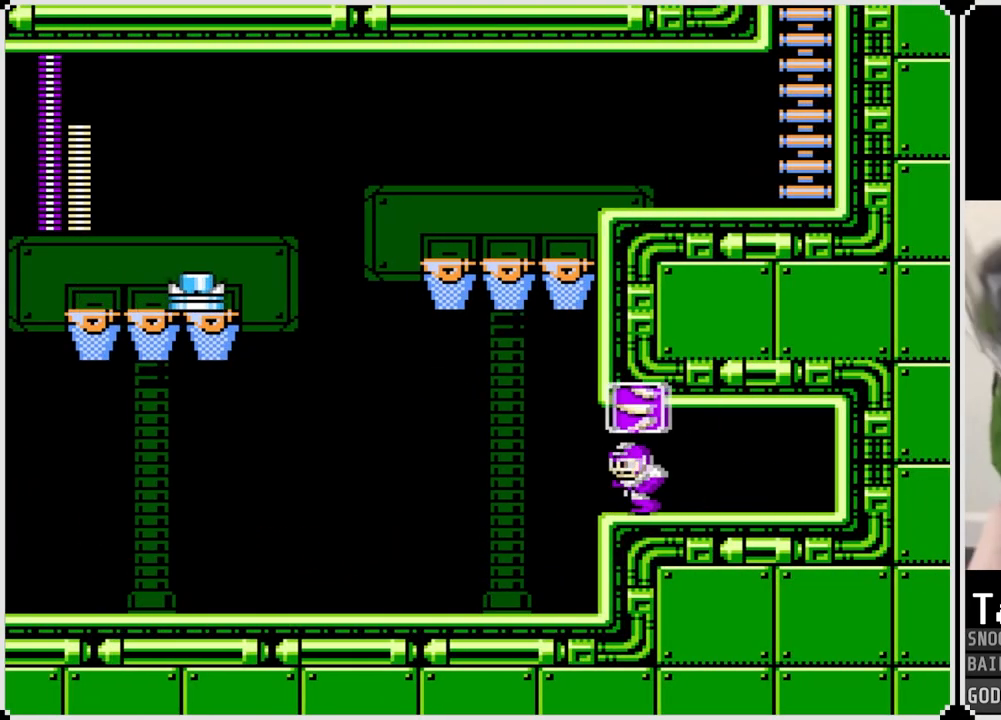
{"buttons": [], "left_stick": "center", "right_stick": "center", "events": [[16, "TRIANGLE", "down"], [150, "TRIANGLE", "up"], [216, "TRIANGLE", "down"], [300, "TRIANGLE", "up"], [467, "DPAD_LEFT", "up"]]}
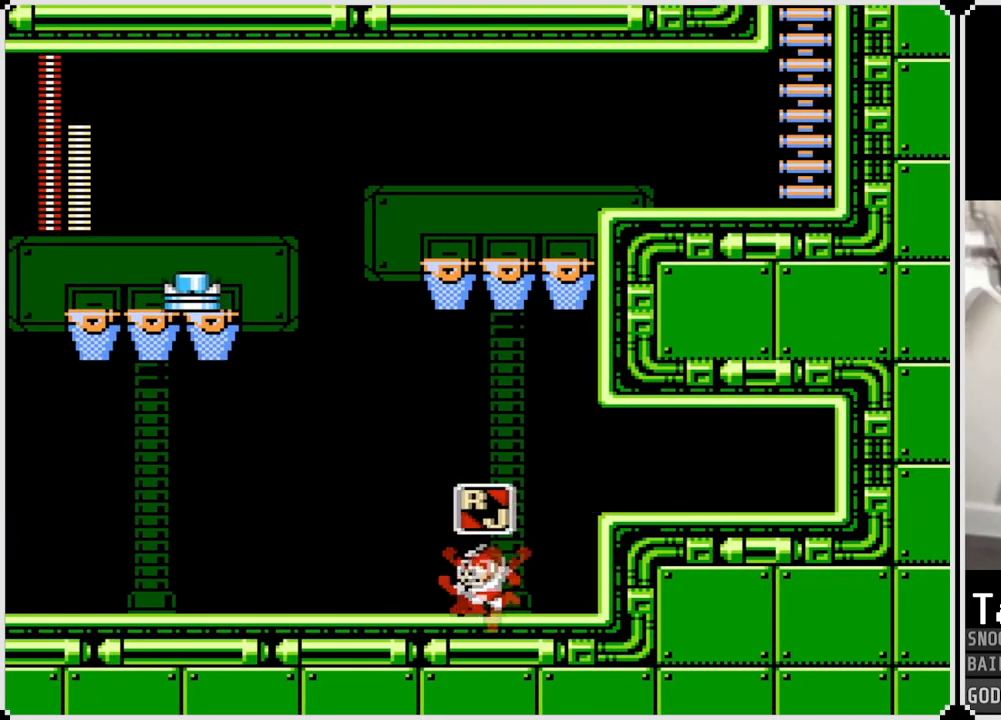
{"buttons": [], "left_stick": "center", "right_stick": "center", "events": [[217, "DPAD_LEFT", "down"], [250, "TRIANGLE", "down"], [317, "TRIANGLE", "up"], [417, "DPAD_LEFT", "up"]]}
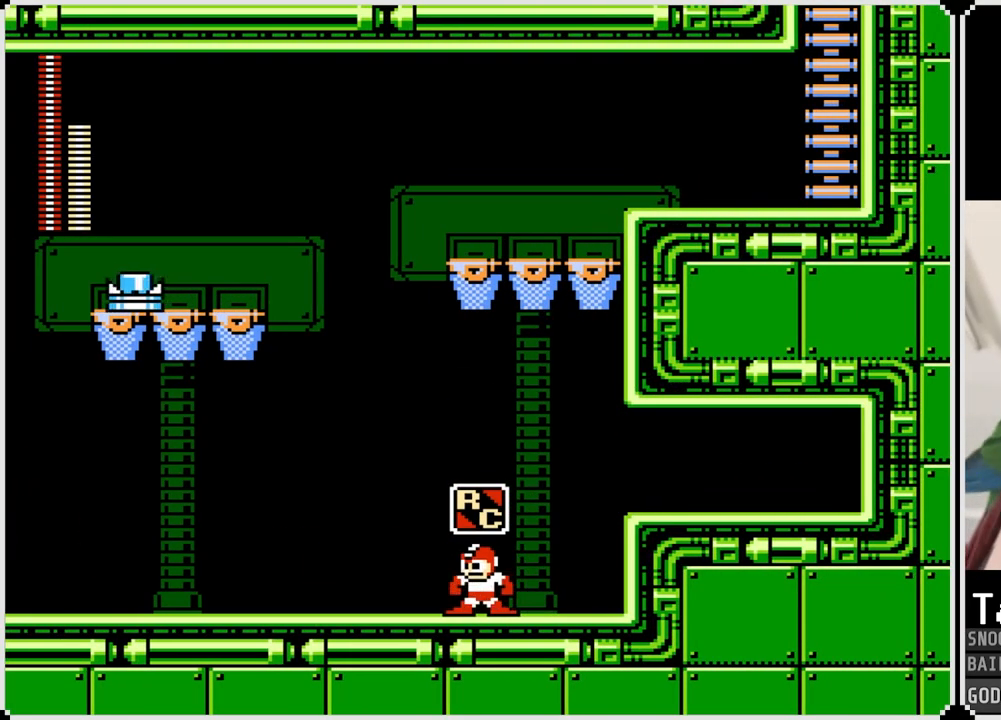
{"buttons": [], "left_stick": "center", "right_stick": "center", "events": [[83, "SQUARE", "down"], [183, "SQUARE", "up"]]}
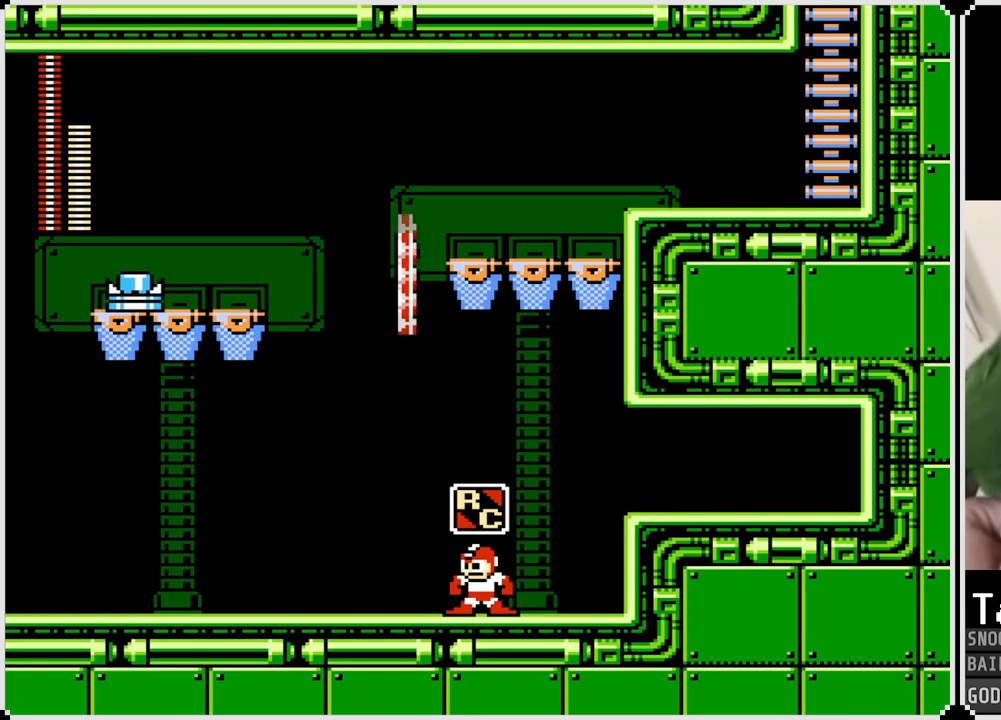
{"buttons": ["CROSS"], "left_stick": "center", "right_stick": "center", "events": [[34, "CROSS", "down"], [167, "DPAD_LEFT", "down"], [417, "DPAD_LEFT", "up"]]}
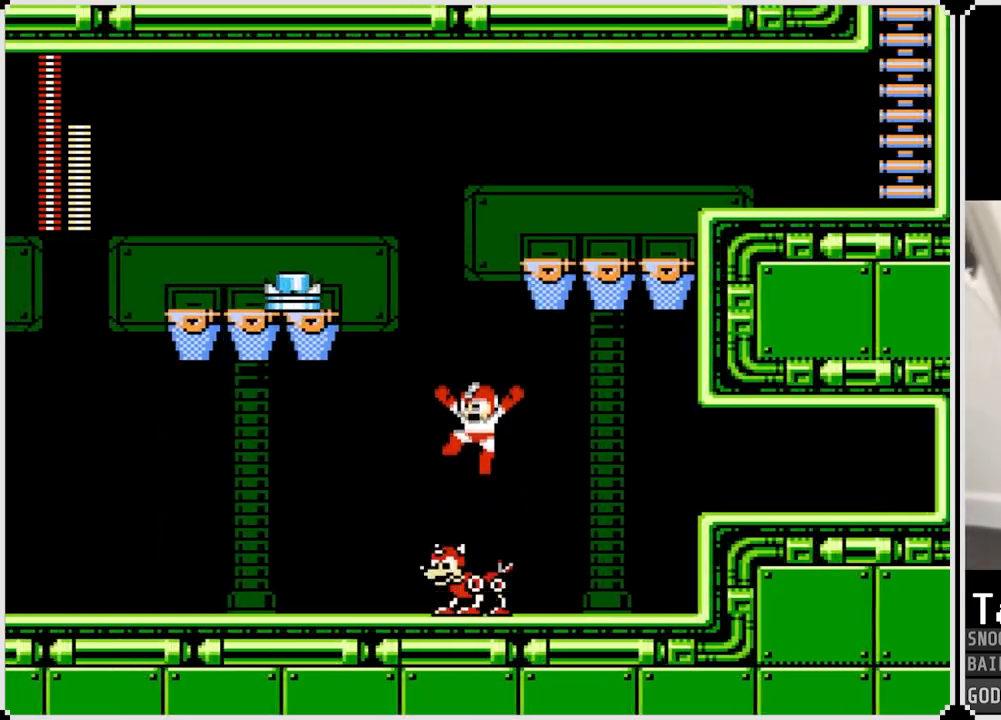
{"buttons": ["DPAD_RIGHT"], "left_stick": "center", "right_stick": "center", "events": [[400, "DPAD_RIGHT", "down"], [500, "CROSS", "up"]]}
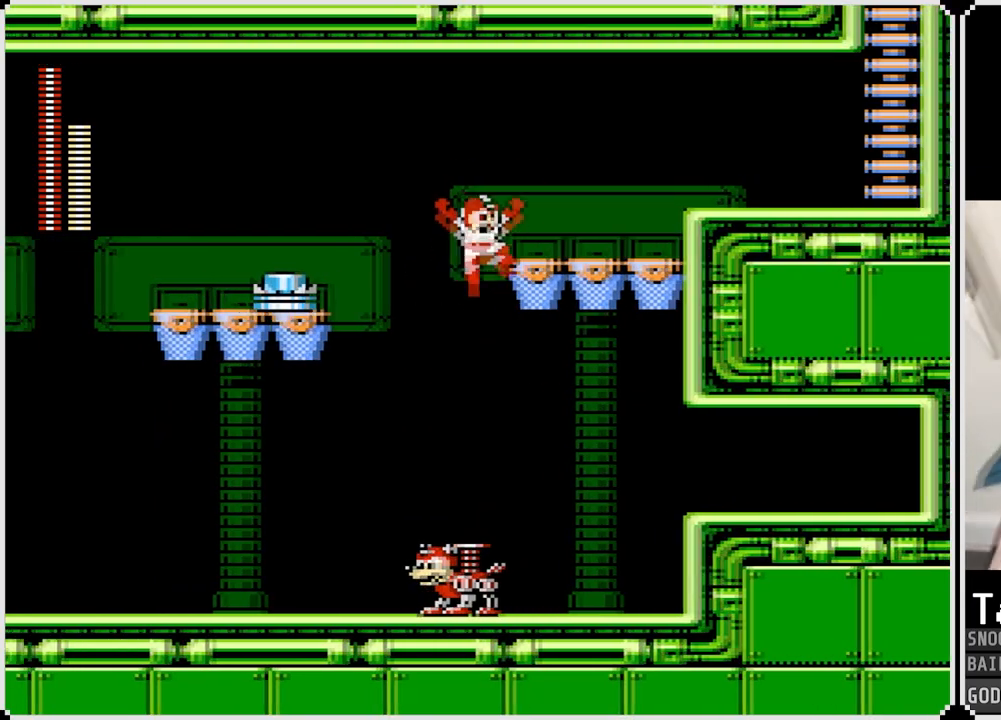
{"buttons": ["DPAD_RIGHT"], "left_stick": "center", "right_stick": "center", "events": [[117, "CIRCLE", "down"], [201, "CIRCLE", "up"], [334, "CIRCLE", "down"], [401, "CIRCLE", "up"]]}
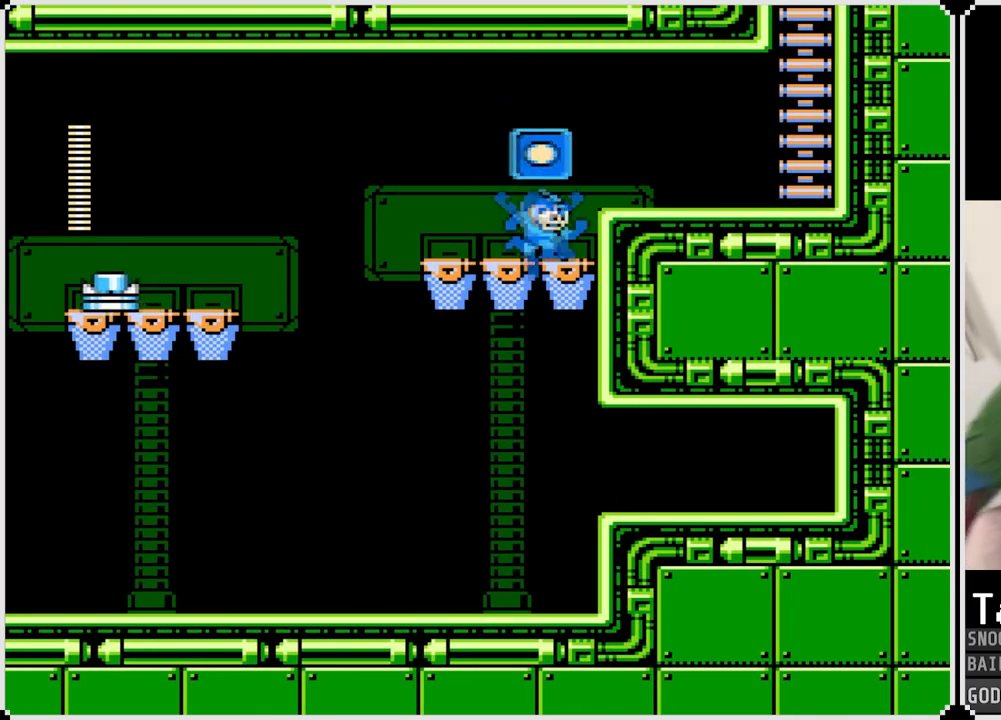
{"buttons": ["DPAD_RIGHT"], "left_stick": "center", "right_stick": "center", "events": [[117, "CROSS", "down"], [217, "CROSS", "up"]]}
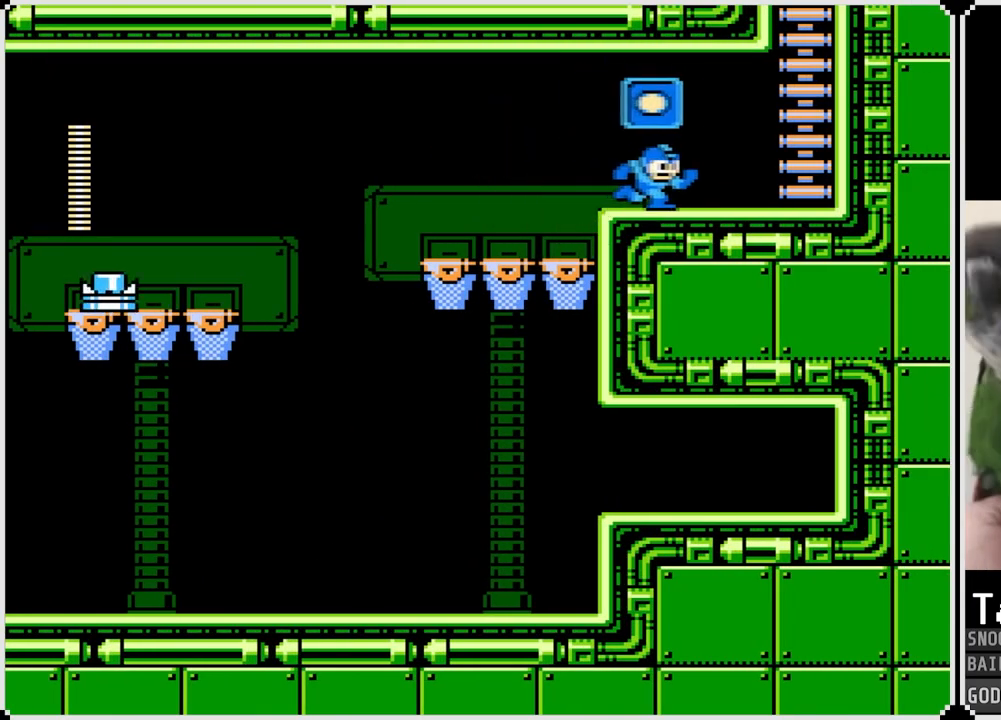
{"buttons": ["CROSS", "DPAD_UP", "DPAD_RIGHT"], "left_stick": "center", "right_stick": "center", "events": [[367, "CROSS", "down"], [501, "DPAD_UP", "down"]]}
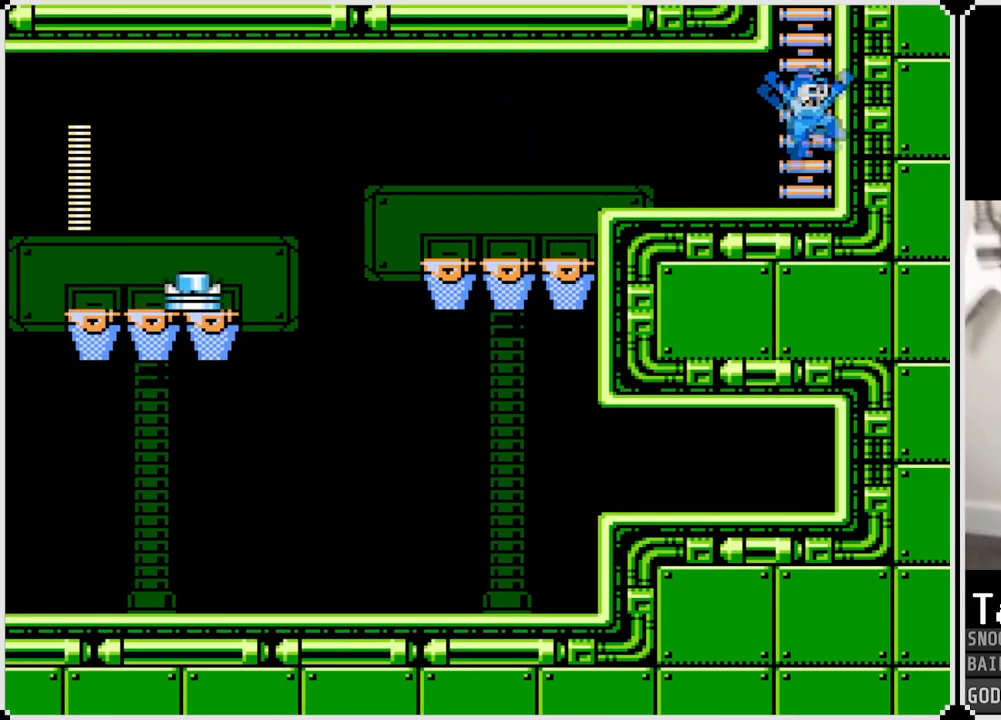
{"buttons": ["DPAD_UP"], "left_stick": "center", "right_stick": "center", "events": [[17, "DPAD_RIGHT", "up"], [367, "CROSS", "up"]]}
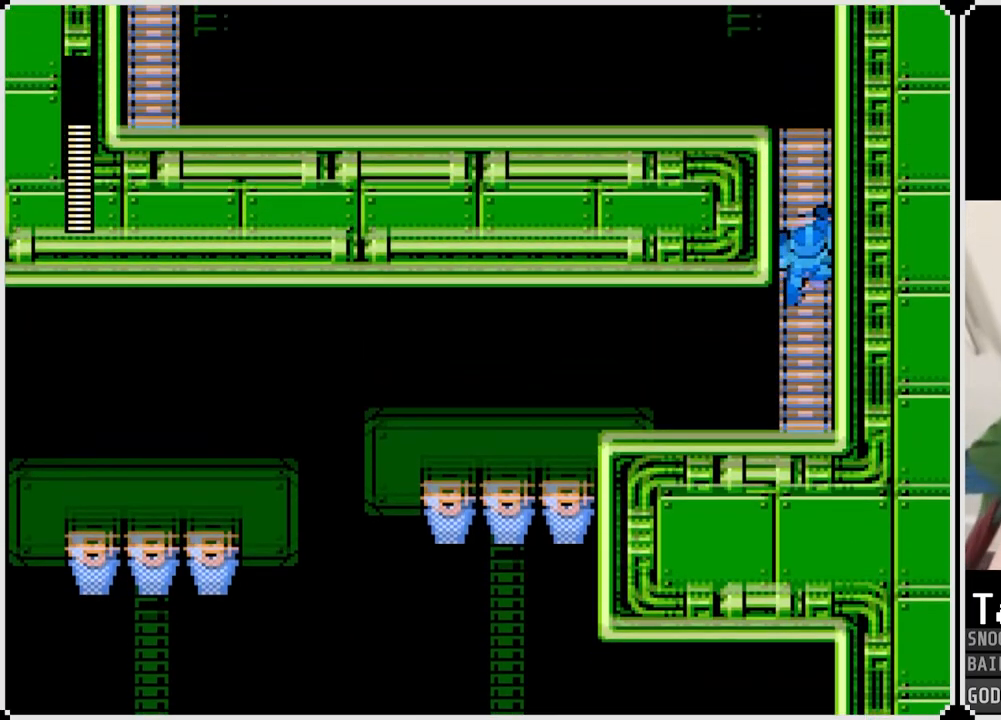
{"buttons": ["DPAD_UP"], "left_stick": "center", "right_stick": "center", "events": []}
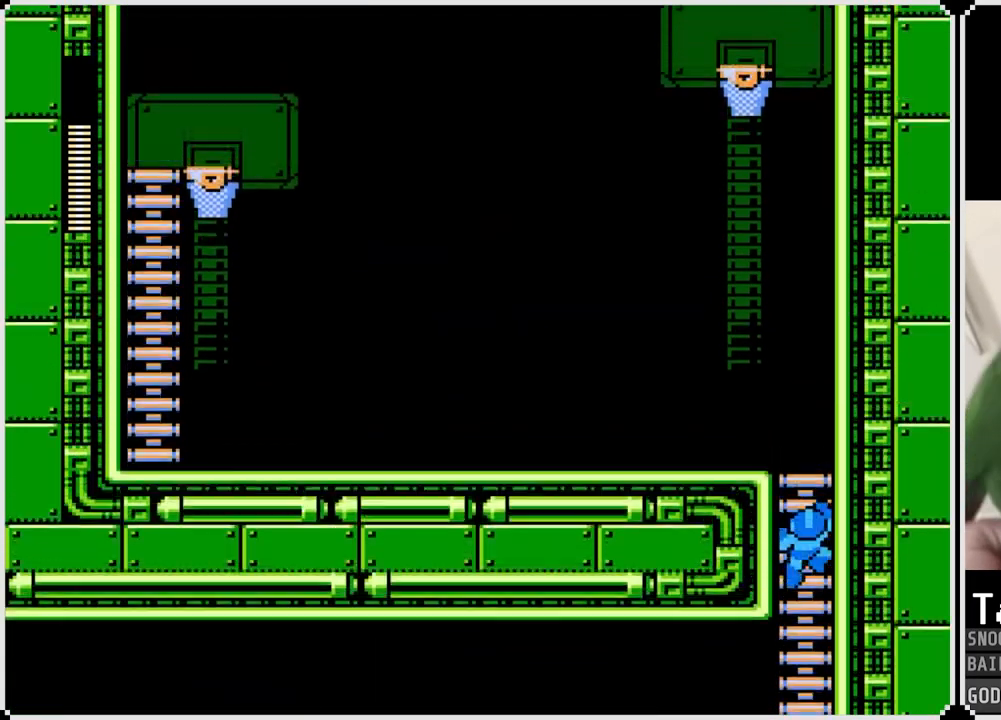
{"buttons": ["DPAD_UP"], "left_stick": "center", "right_stick": "center", "events": []}
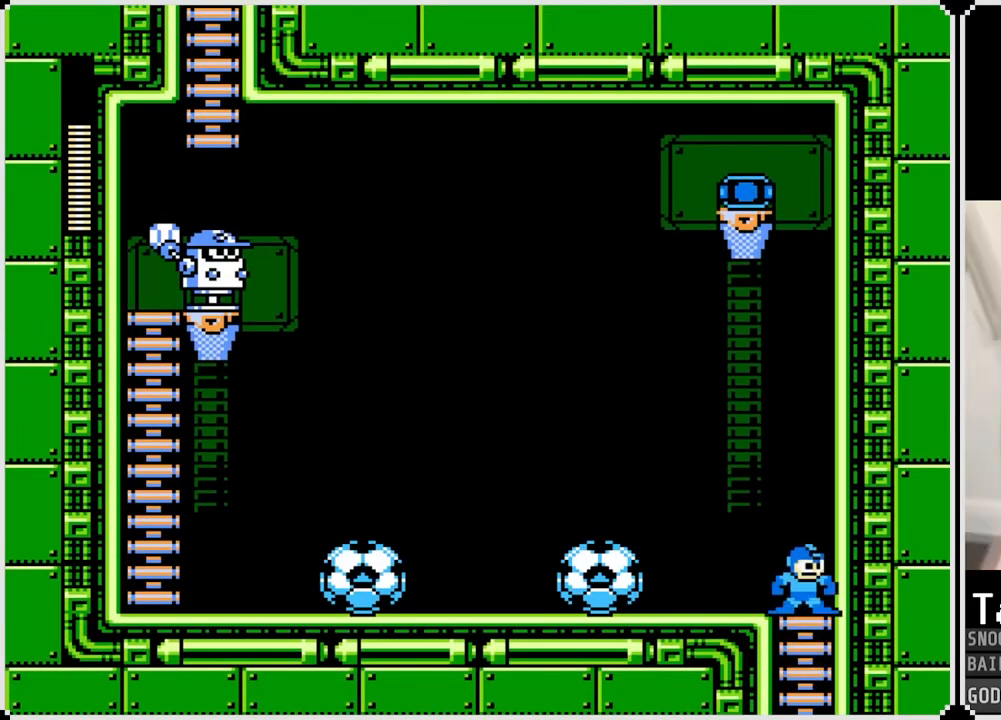
{"buttons": ["DPAD_LEFT"], "left_stick": "center", "right_stick": "center", "events": [[150, "DPAD_UP", "up"], [284, "DPAD_LEFT", "down"]]}
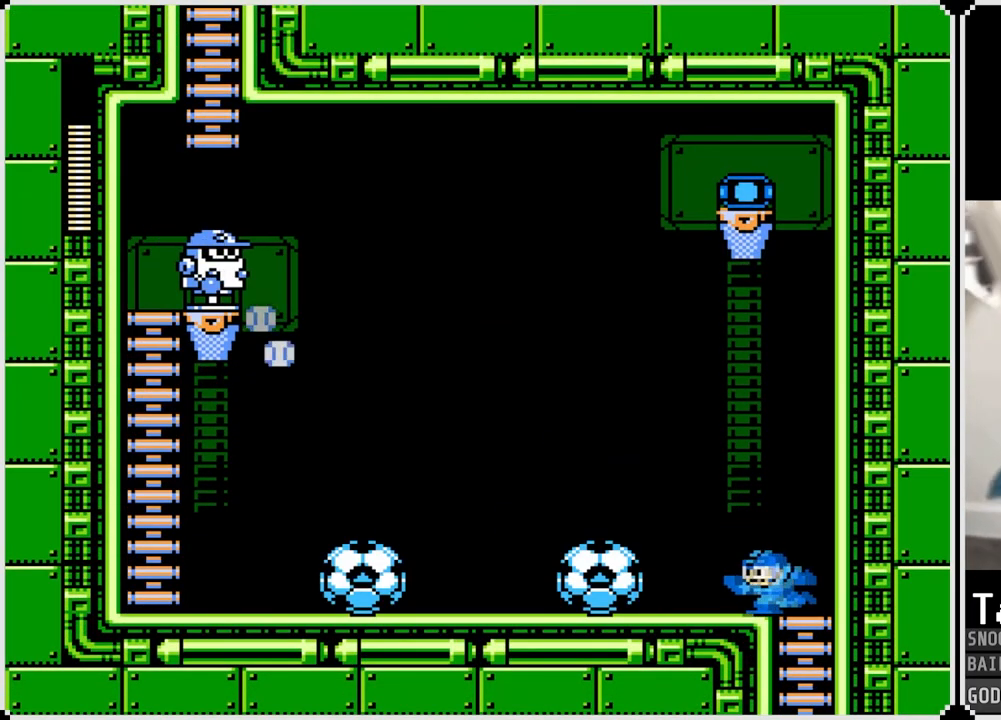
{"buttons": ["SQUARE"], "left_stick": "center", "right_stick": "center", "events": [[50, "DPAD_LEFT", "up"], [417, "SQUARE", "down"]]}
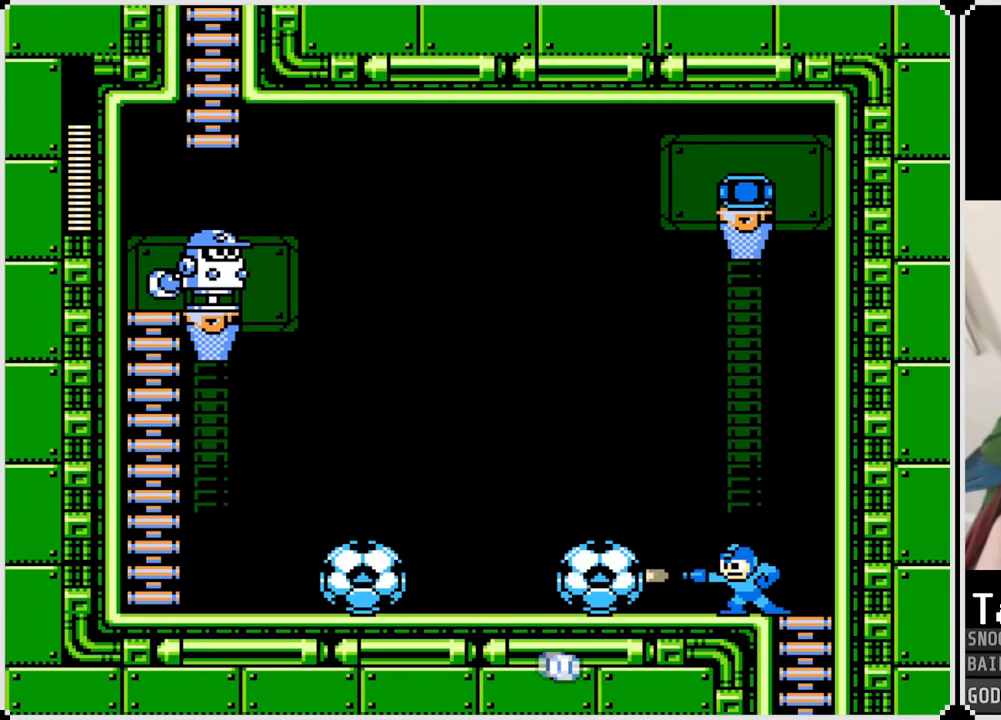
{"buttons": ["DPAD_LEFT"], "left_stick": "center", "right_stick": "center", "events": [[34, "SQUARE", "up"], [84, "CROSS", "down"], [100, "DPAD_LEFT", "down"], [501, "CROSS", "up"]]}
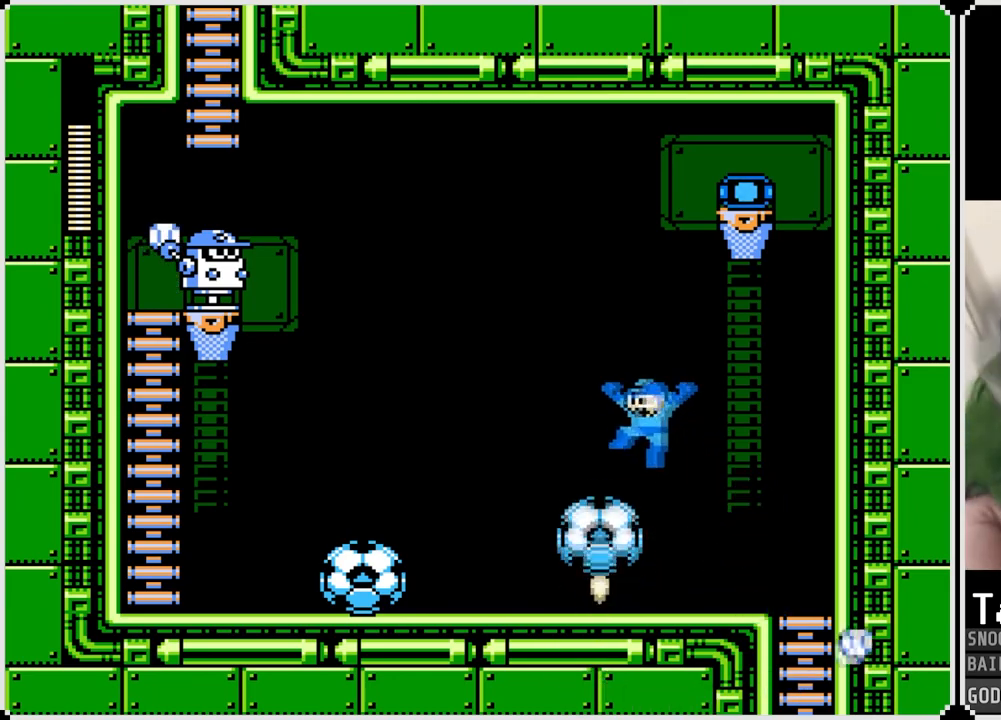
{"buttons": ["SQUARE"], "left_stick": "center", "right_stick": "center", "events": [[183, "DPAD_LEFT", "up"], [334, "SQUARE", "down"], [417, "SQUARE", "up"], [467, "SQUARE", "down"]]}
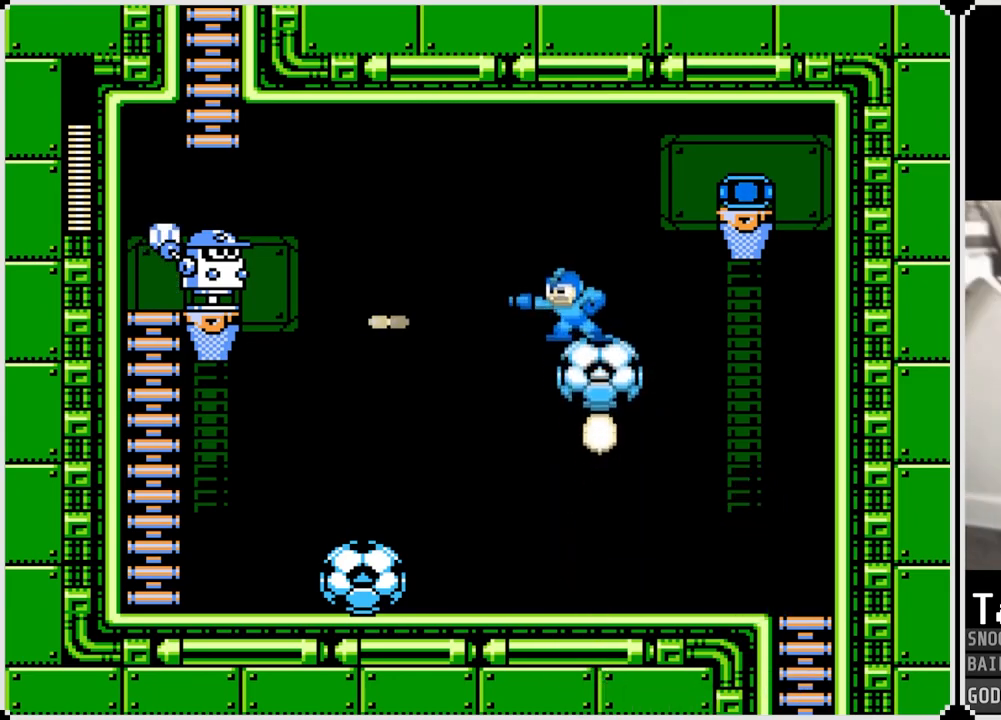
{"buttons": ["SQUARE"], "left_stick": "center", "right_stick": "center", "events": [[50, "SQUARE", "up"], [117, "SQUARE", "down"], [201, "SQUARE", "up"], [217, "SQUARE", "down"], [301, "SQUARE", "up"], [334, "SQUARE", "down"], [434, "SQUARE", "up"], [501, "SQUARE", "down"]]}
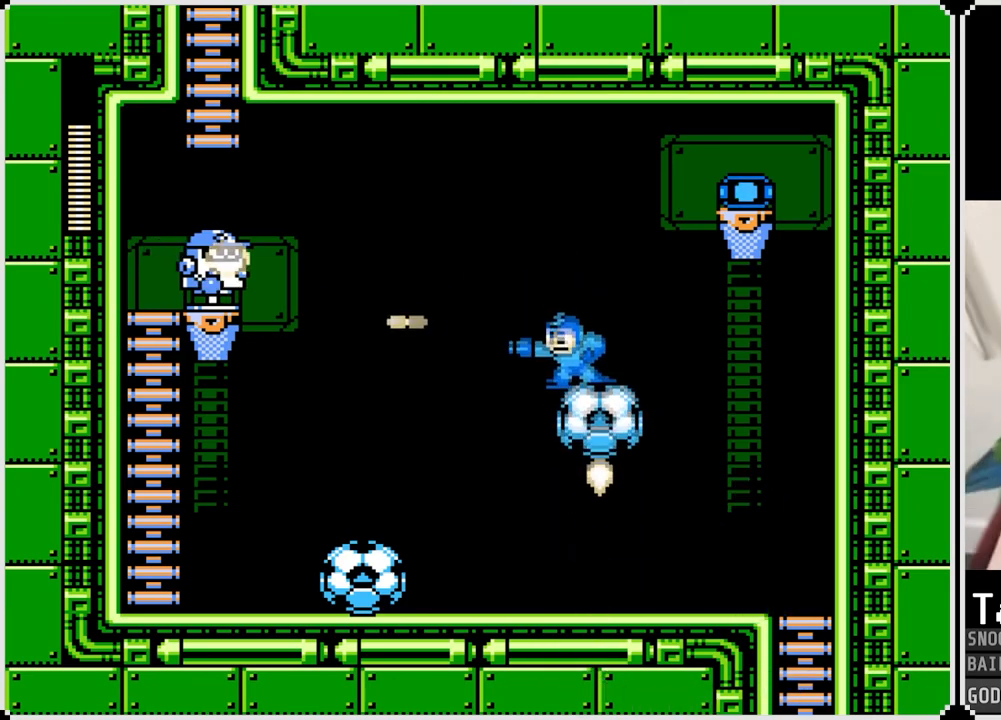
{"buttons": [], "left_stick": "center", "right_stick": "center", "events": [[50, "SQUARE", "up"], [67, "SQUARE", "down"], [100, "CROSS", "down"], [133, "SQUARE", "up"], [167, "SQUARE", "down"], [333, "CROSS", "up"], [350, "SQUARE", "up"], [400, "SQUARE", "down"], [484, "SQUARE", "up"]]}
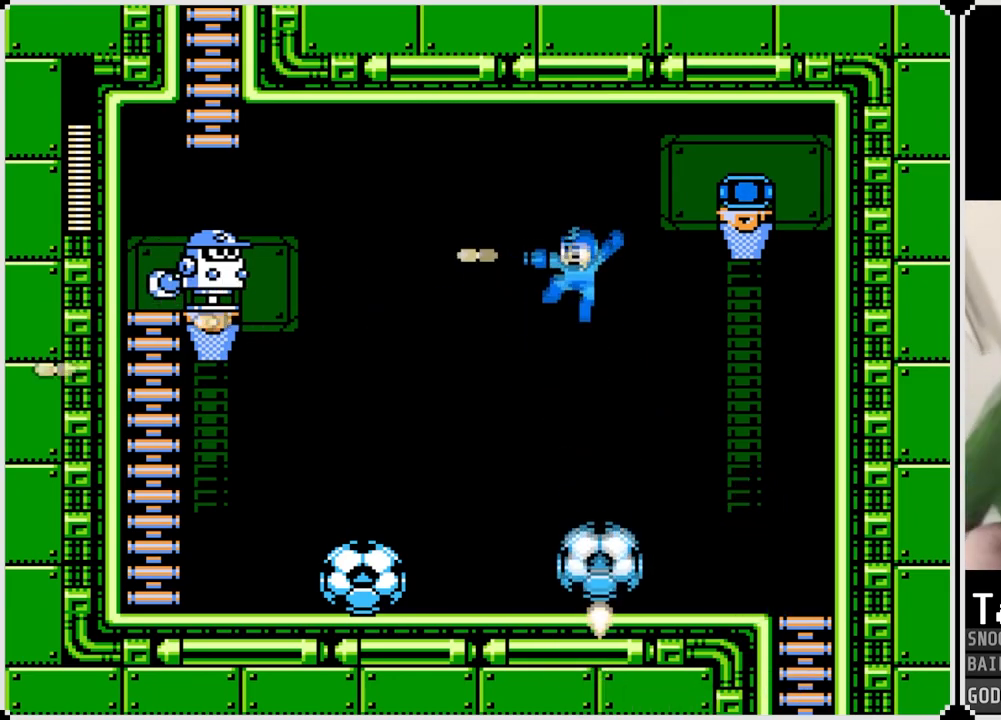
{"buttons": ["CROSS"], "left_stick": "center", "right_stick": "center", "events": [[17, "SQUARE", "down"], [134, "SQUARE", "up"], [301, "CROSS", "down"]]}
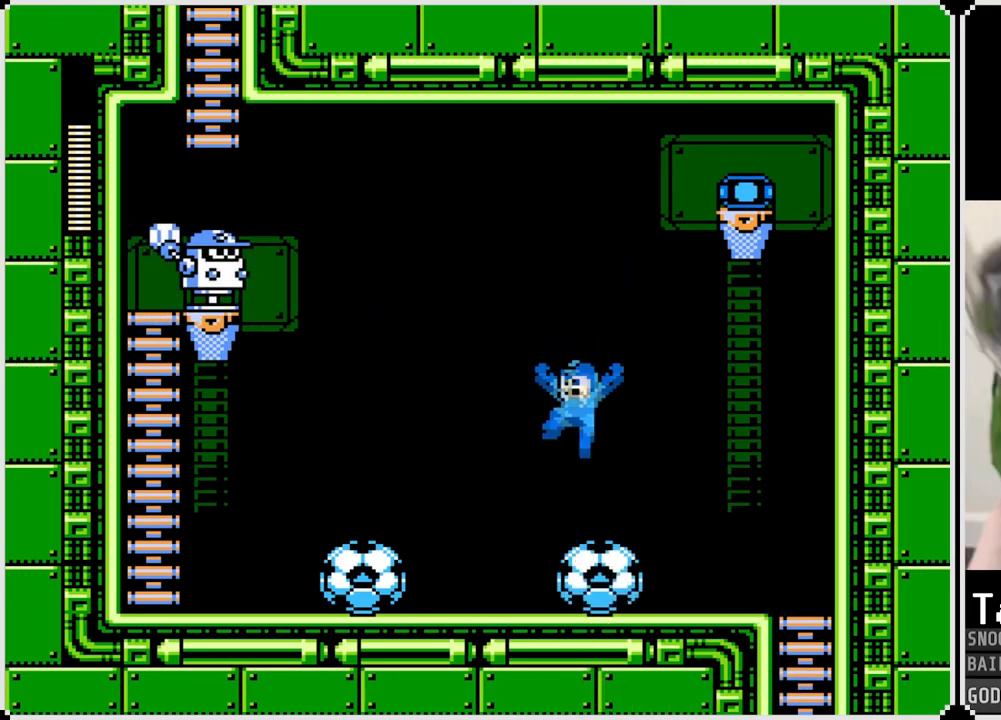
{"buttons": ["DPAD_RIGHT"], "left_stick": "center", "right_stick": "center", "events": [[117, "CROSS", "up"], [133, "DPAD_RIGHT", "down"]]}
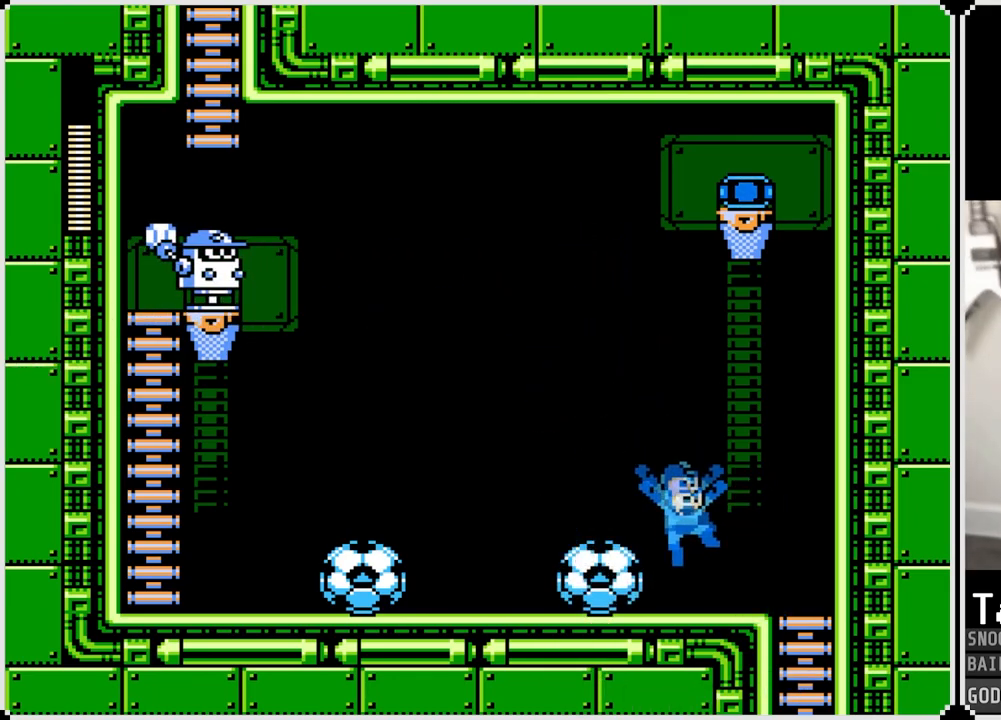
{"buttons": ["DPAD_LEFT"], "left_stick": "center", "right_stick": "center", "events": [[84, "DPAD_LEFT", "down"], [84, "DPAD_RIGHT", "up"], [134, "SQUARE", "down"], [234, "SQUARE", "up"], [284, "CROSS", "down"], [484, "CROSS", "up"]]}
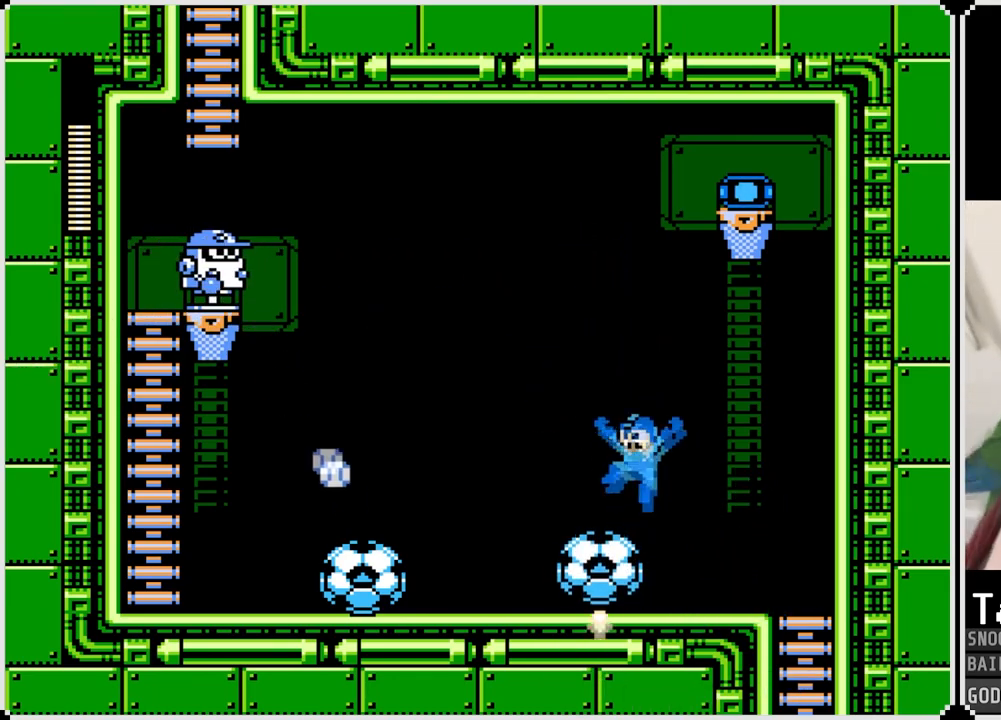
{"buttons": ["DPAD_LEFT"], "left_stick": "center", "right_stick": "center", "events": [[83, "DPAD_LEFT", "up"], [250, "CROSS", "down"], [384, "SQUARE", "down"], [450, "DPAD_LEFT", "down"], [467, "CROSS", "up"], [500, "SQUARE", "up"]]}
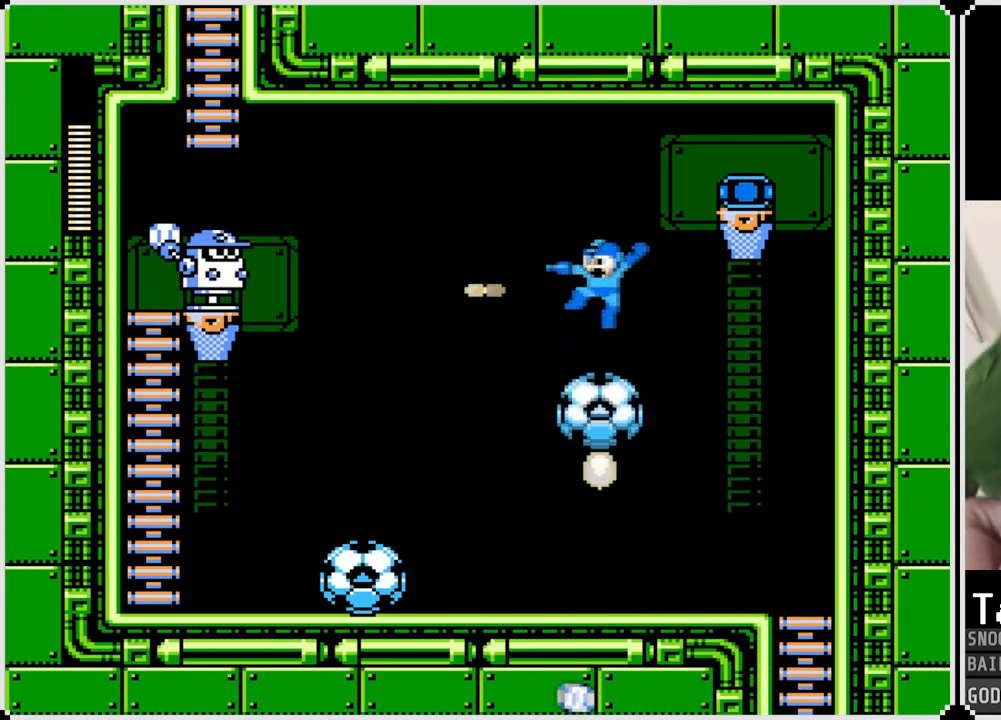
{"buttons": ["SQUARE", "DPAD_LEFT"], "left_stick": "center", "right_stick": "center", "events": [[50, "DPAD_LEFT", "up"], [50, "SQUARE", "down"], [150, "SQUARE", "up"], [201, "DPAD_LEFT", "down"], [234, "CROSS", "down"], [301, "SQUARE", "down"], [367, "CROSS", "up"], [401, "SQUARE", "up"], [451, "SQUARE", "down"]]}
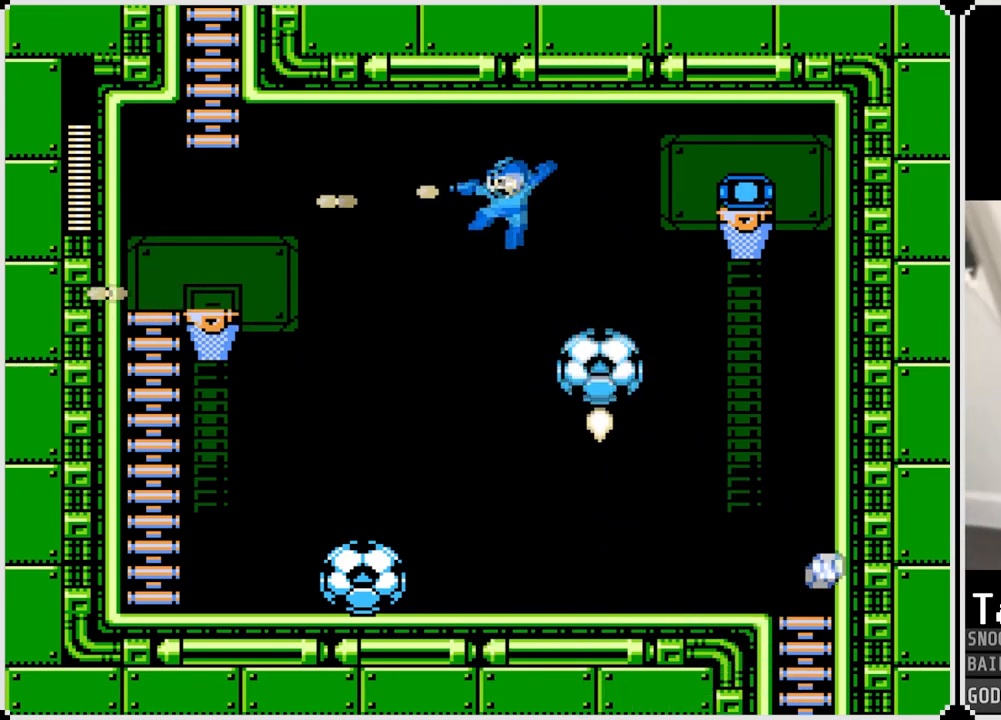
{"buttons": [], "left_stick": "center", "right_stick": "center", "events": [[167, "SQUARE", "up"], [467, "DPAD_LEFT", "up"]]}